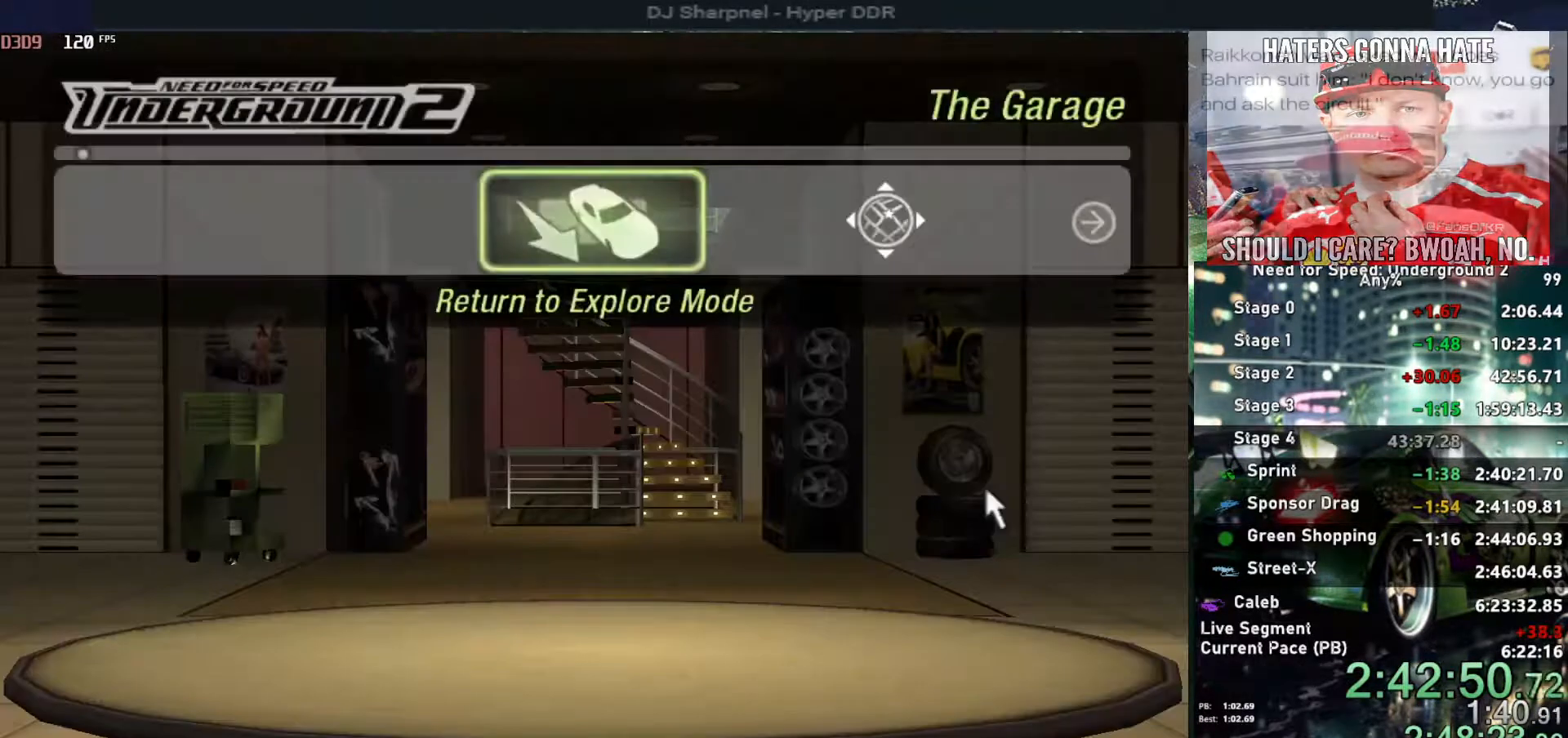
Gameplay with keyboard; each line is a JSON object with the keys held at the frame after it. "events" lists presses ("down") and releases ("up") of "alt", "ctrl", "down", "escape", "left", "r", "return", "right", "shift", "space", "super", "t", "tab", "u" and "up" between this image and that frame as [ms after this image, input, new state], when the widget could be followed in between. No other keys are recorded. Mouse input is not recorded.
{"keys": [], "events": [[200, "escape", "down"], [250, "escape", "up"]]}
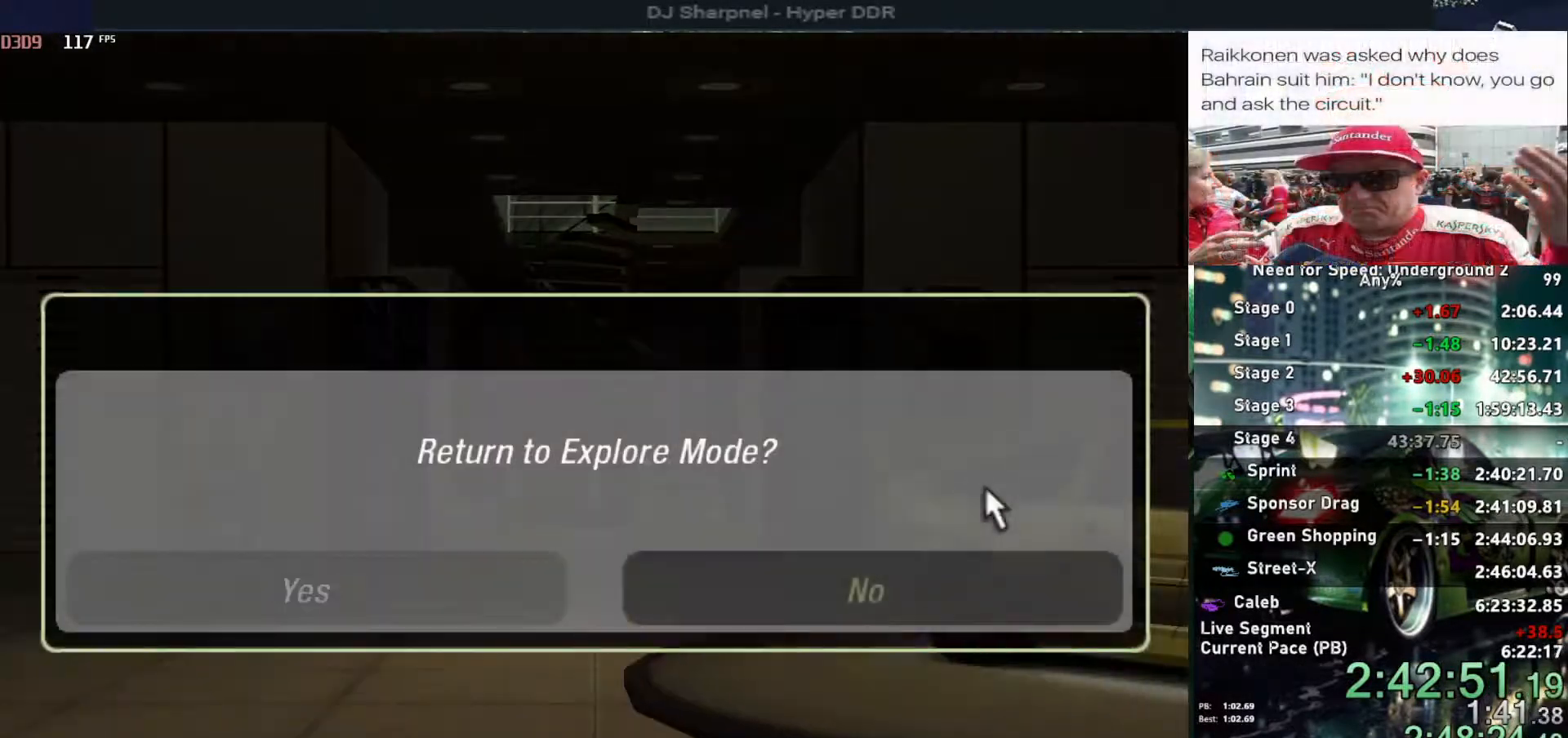
{"keys": [], "events": [[67, "left", "down"], [167, "left", "up"], [167, "return", "down"], [267, "return", "up"]]}
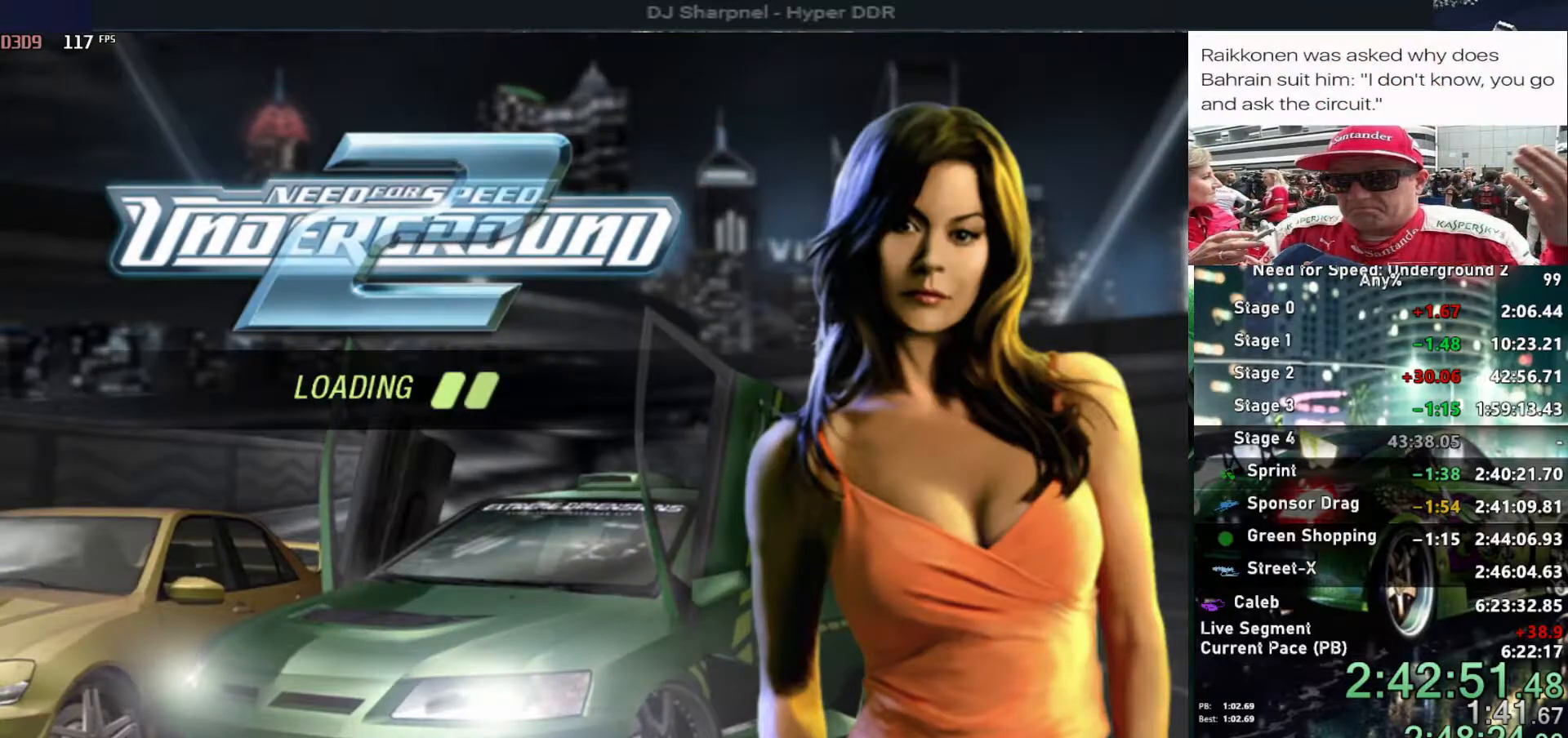
{"keys": [], "events": []}
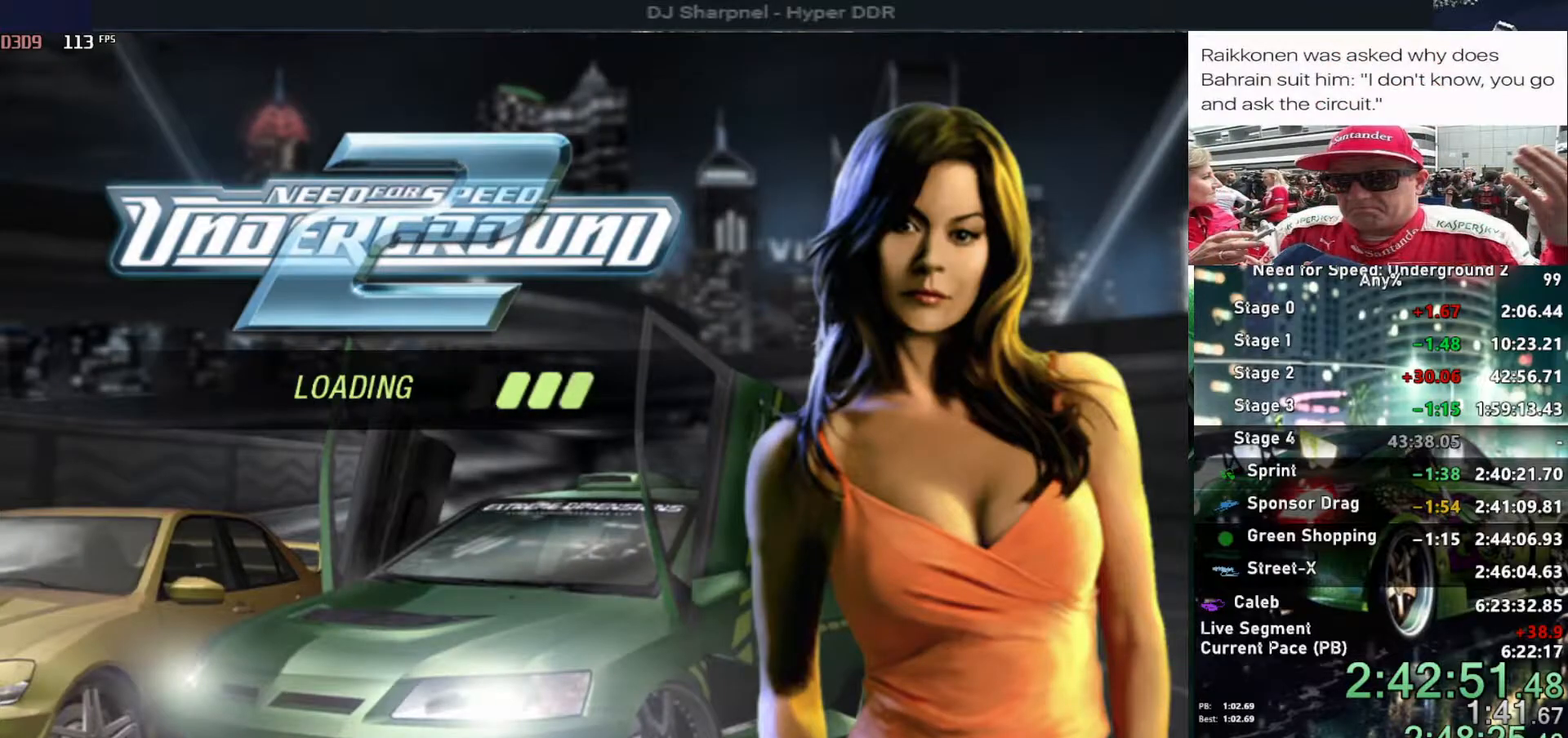
{"keys": [], "events": []}
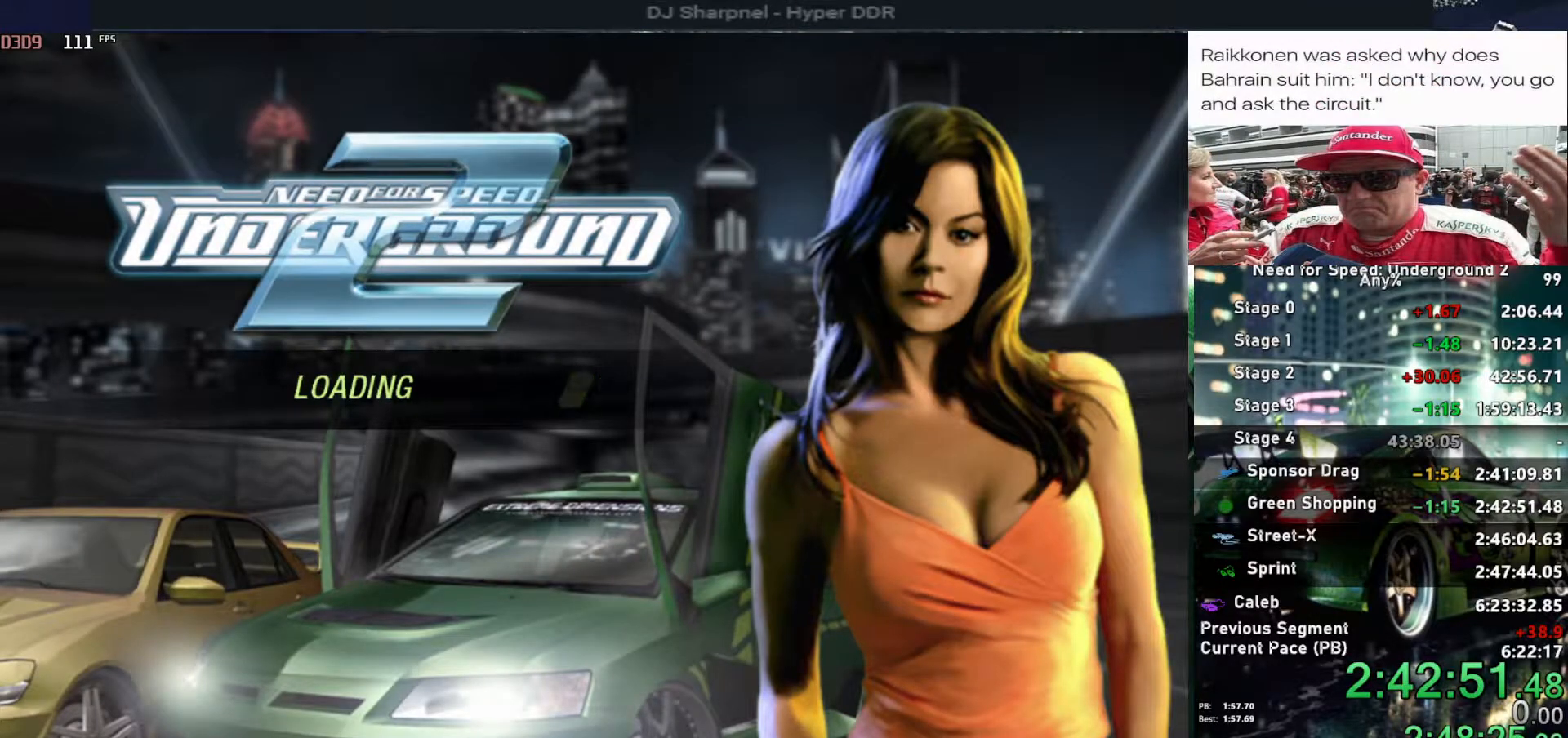
{"keys": [], "events": []}
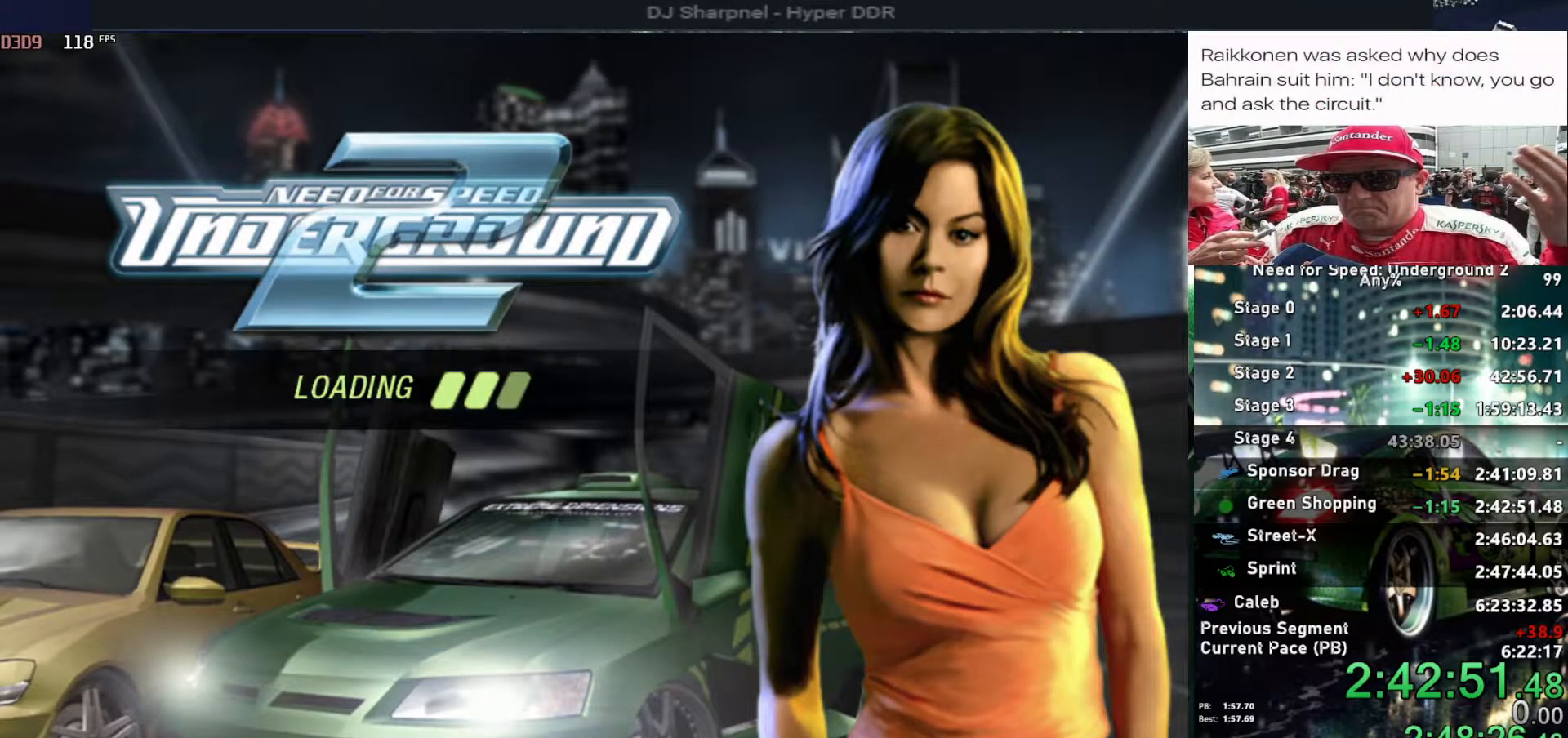
{"keys": [], "events": []}
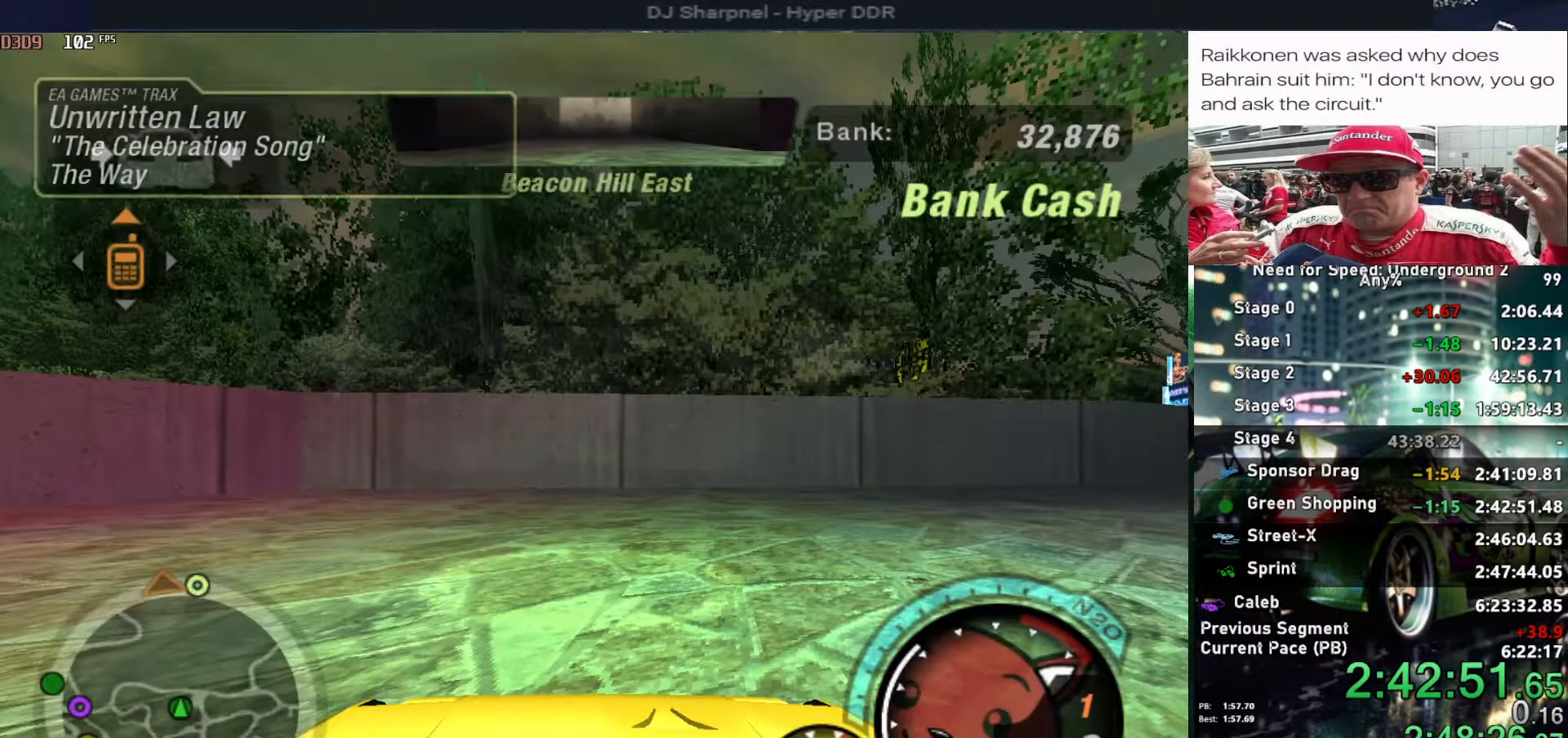
{"keys": ["alt", "right", "up"], "events": [[334, "right", "down"], [334, "up", "down"], [434, "alt", "down"]]}
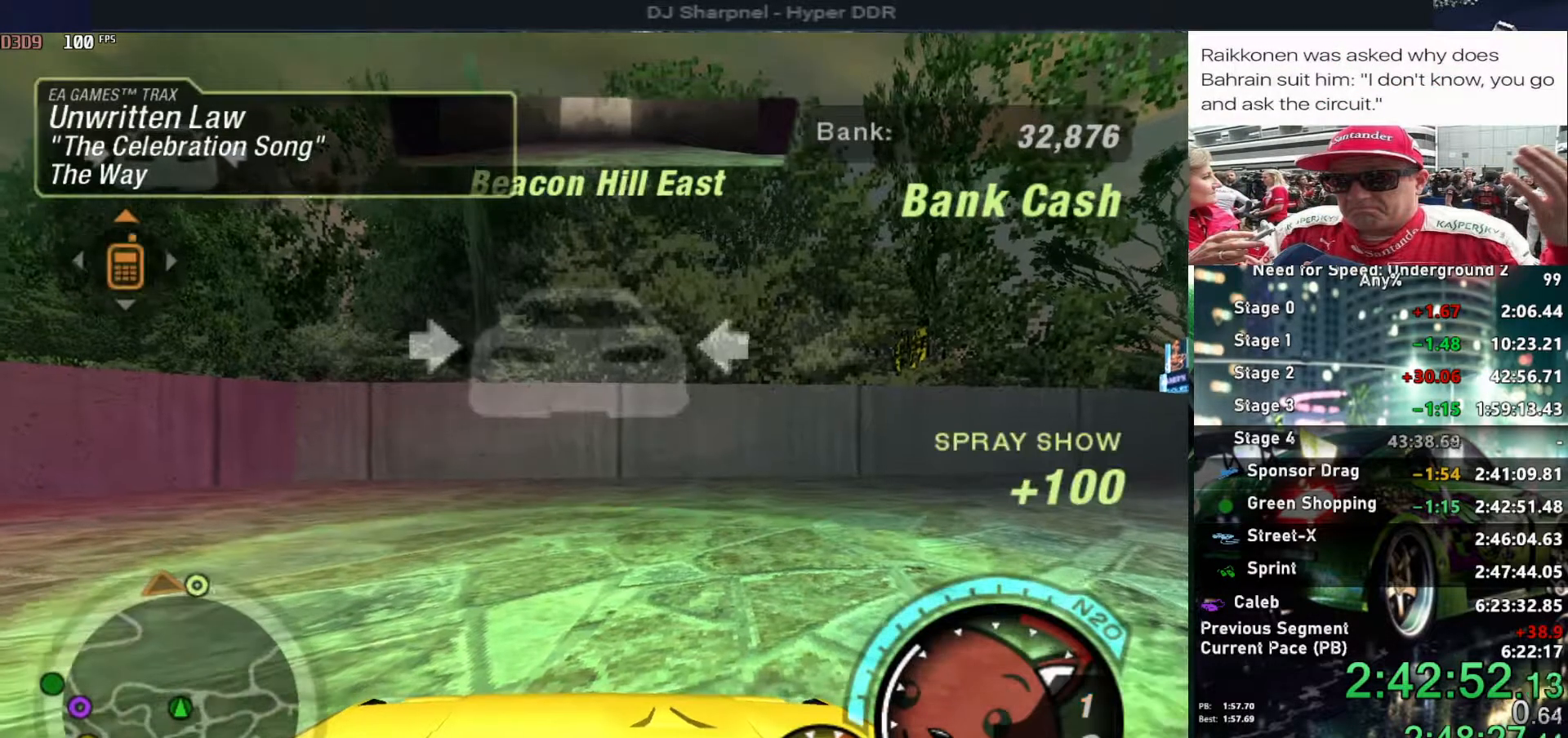
{"keys": ["right", "up"], "events": [[34, "alt", "up"]]}
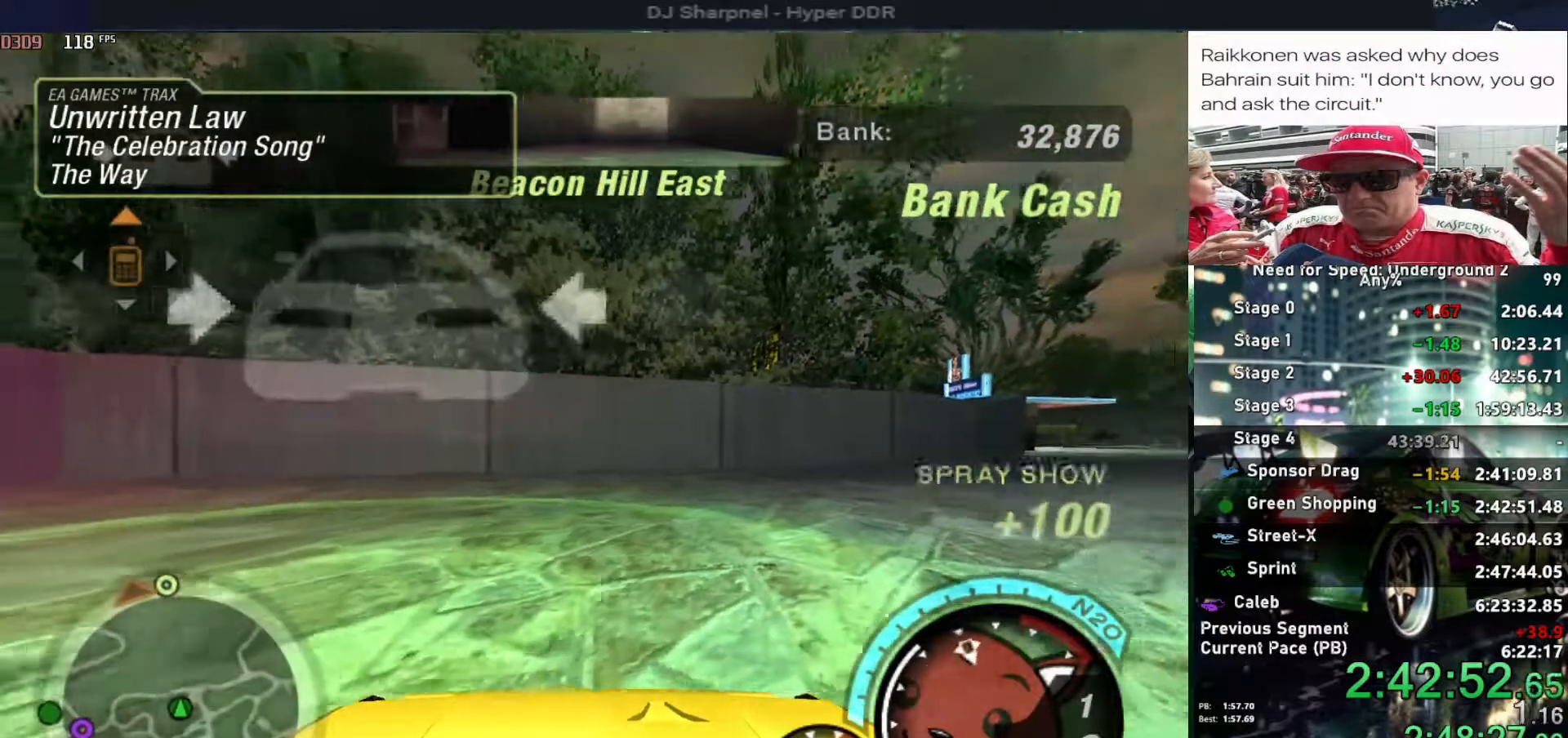
{"keys": ["right", "up"], "events": []}
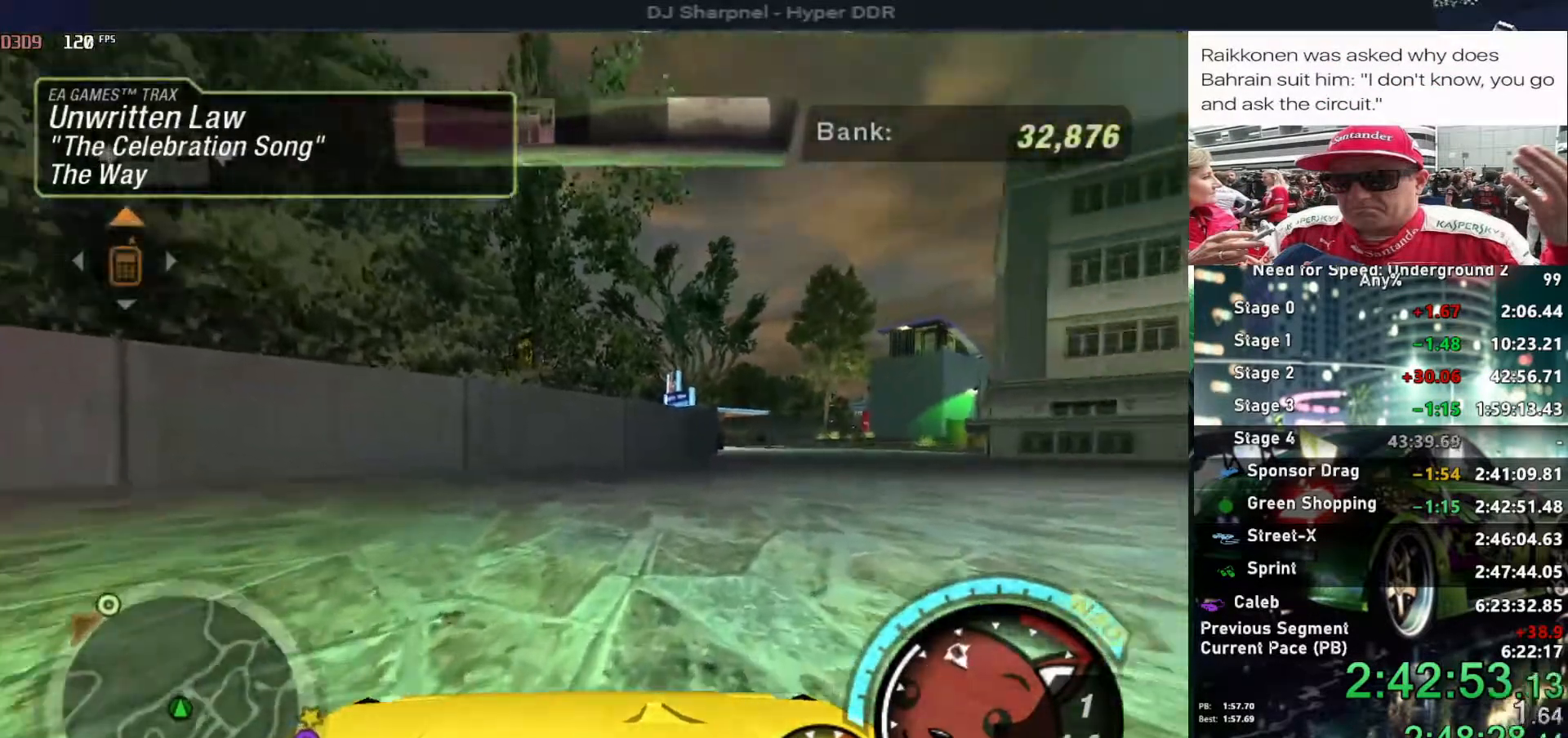
{"keys": ["alt", "up"], "events": [[150, "right", "up"], [334, "right", "down"], [434, "alt", "down"], [434, "right", "up"]]}
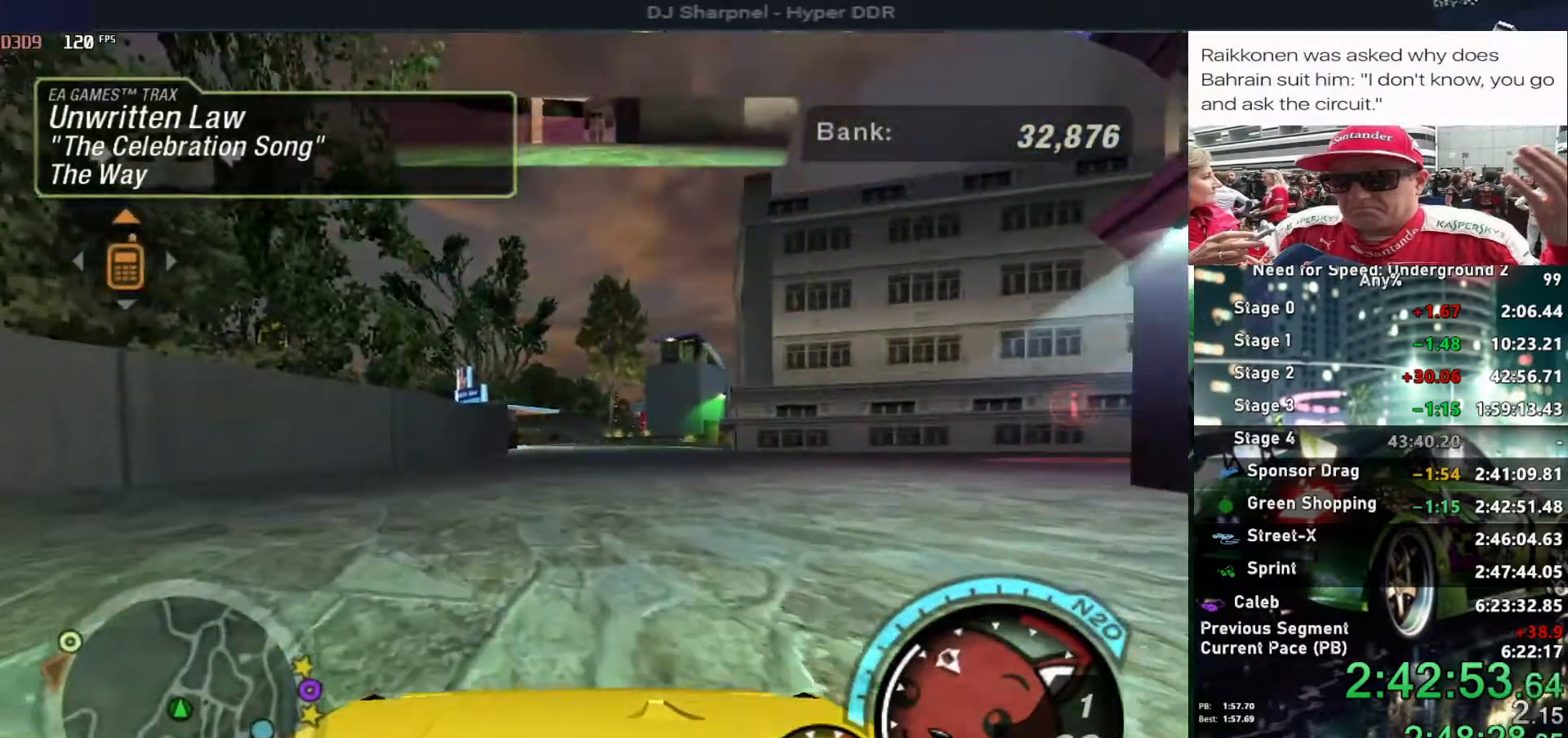
{"keys": ["up"], "events": [[117, "alt", "up"], [317, "right", "down"], [450, "right", "up"]]}
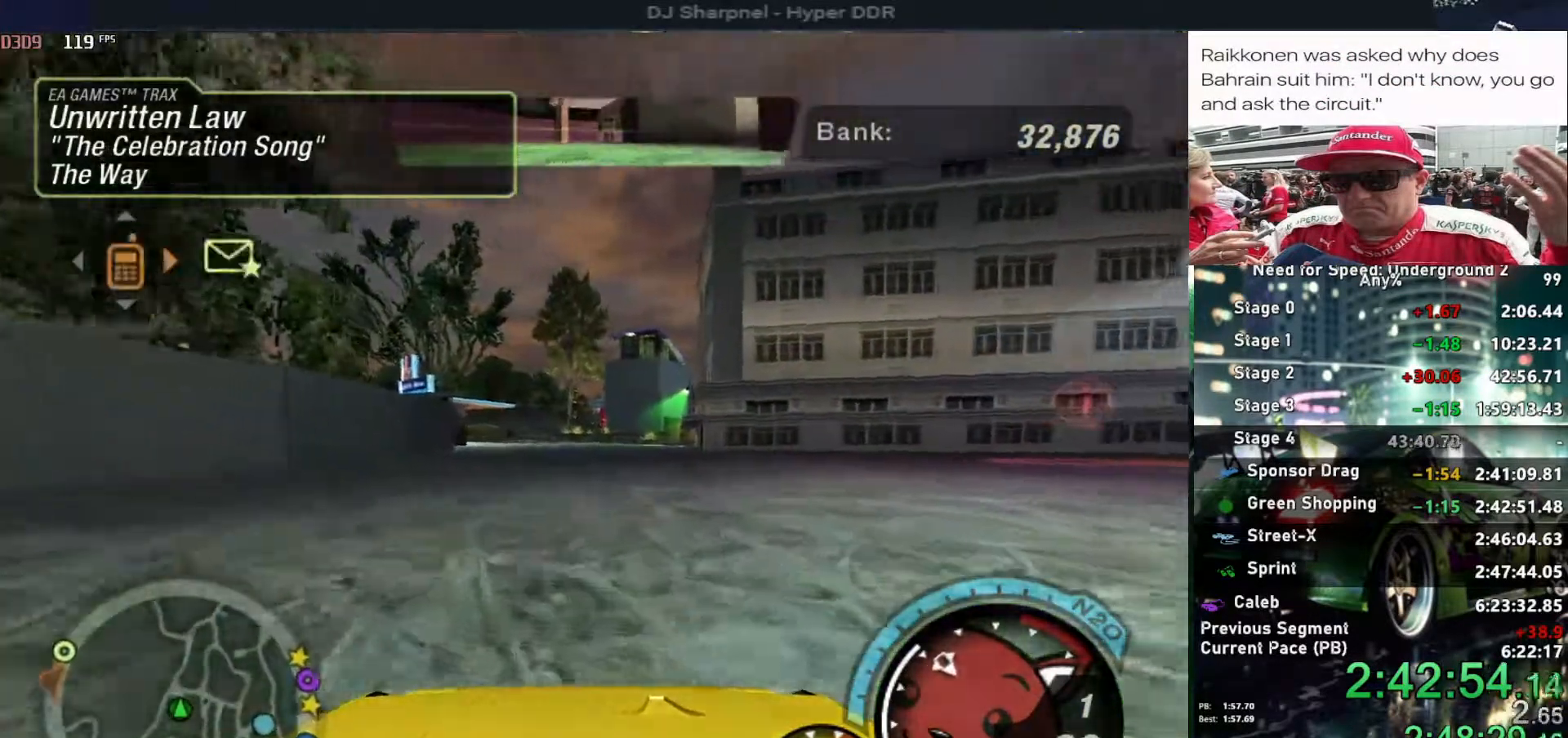
{"keys": ["up"], "events": []}
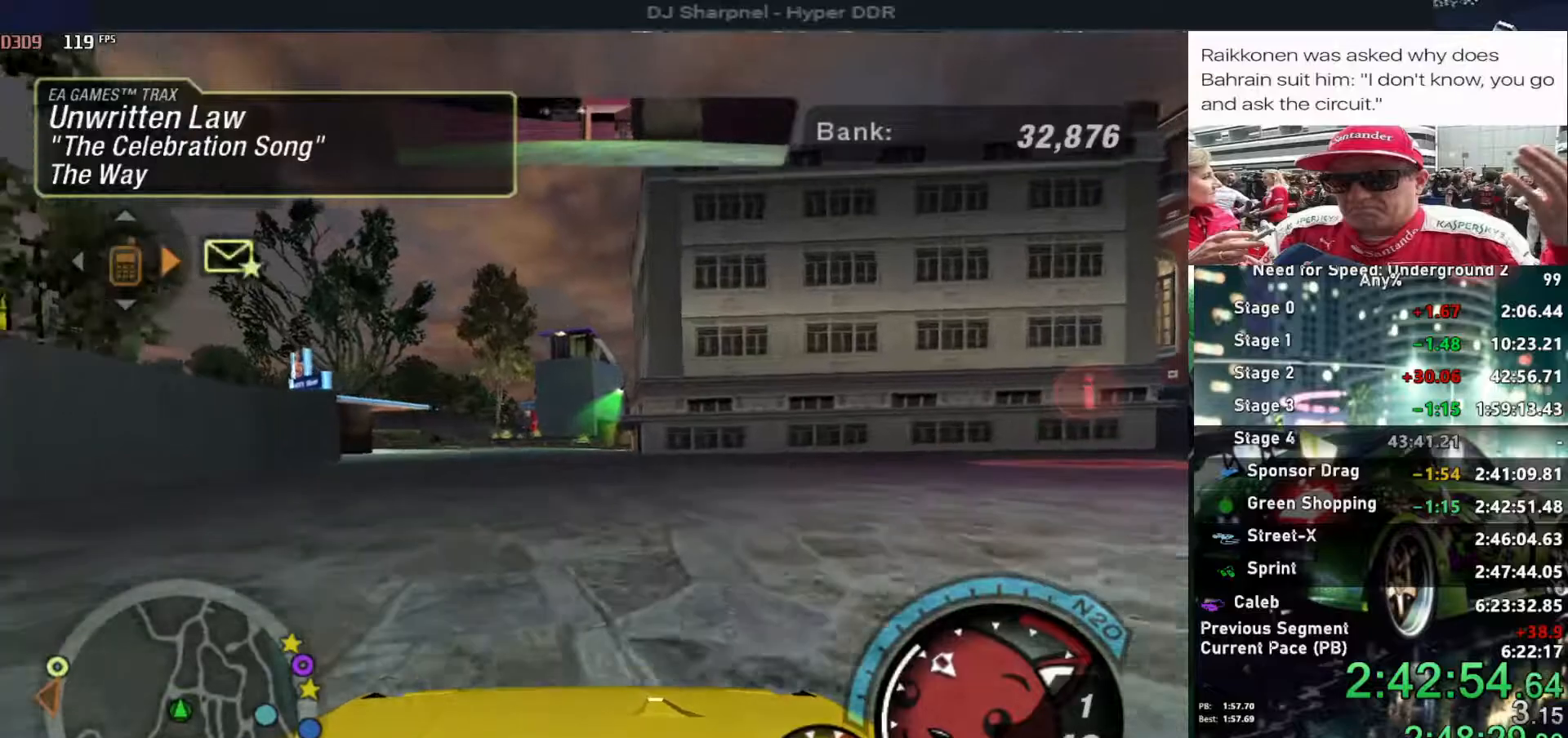
{"keys": ["up"], "events": [[250, "left", "down"], [334, "left", "up"]]}
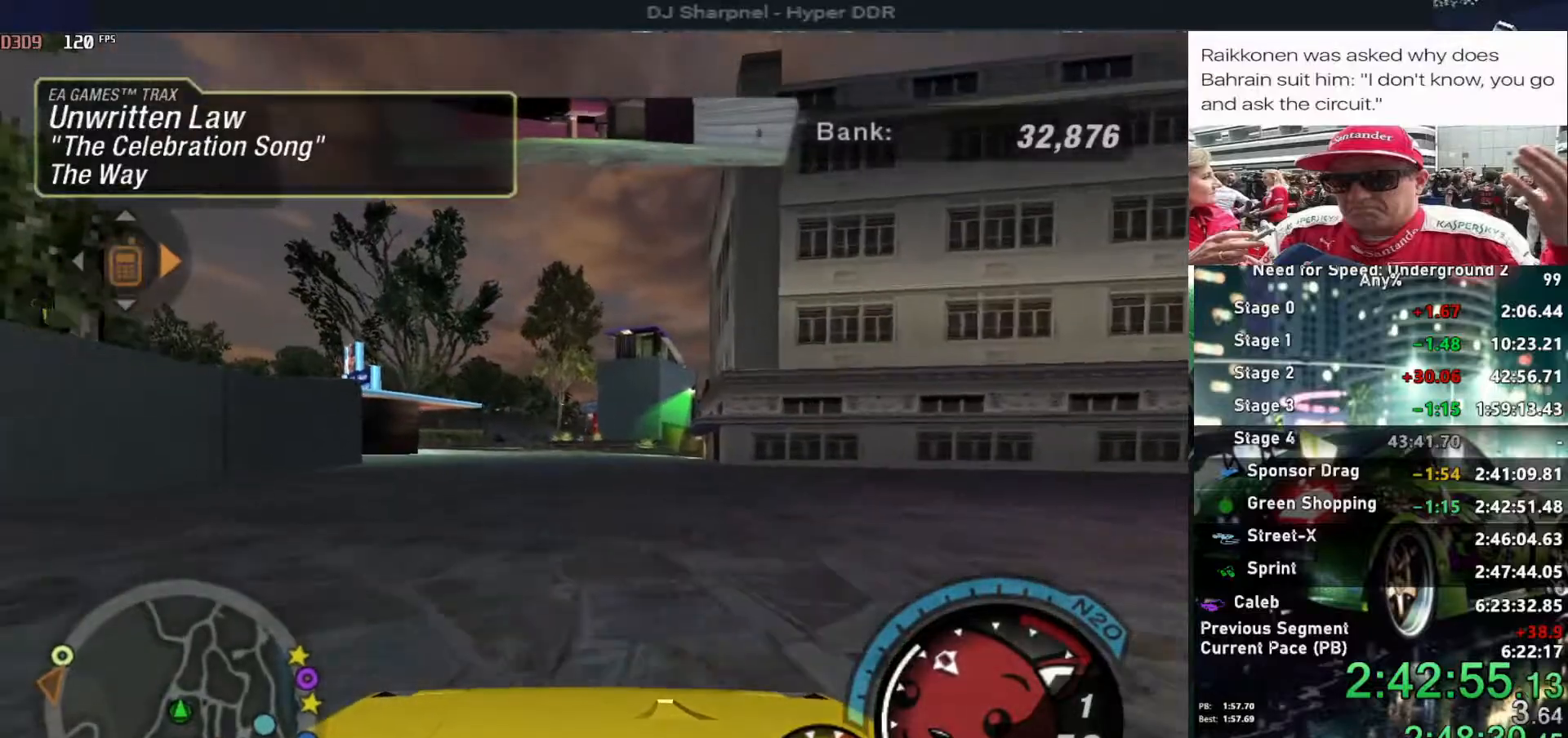
{"keys": [], "events": [[350, "up", "up"]]}
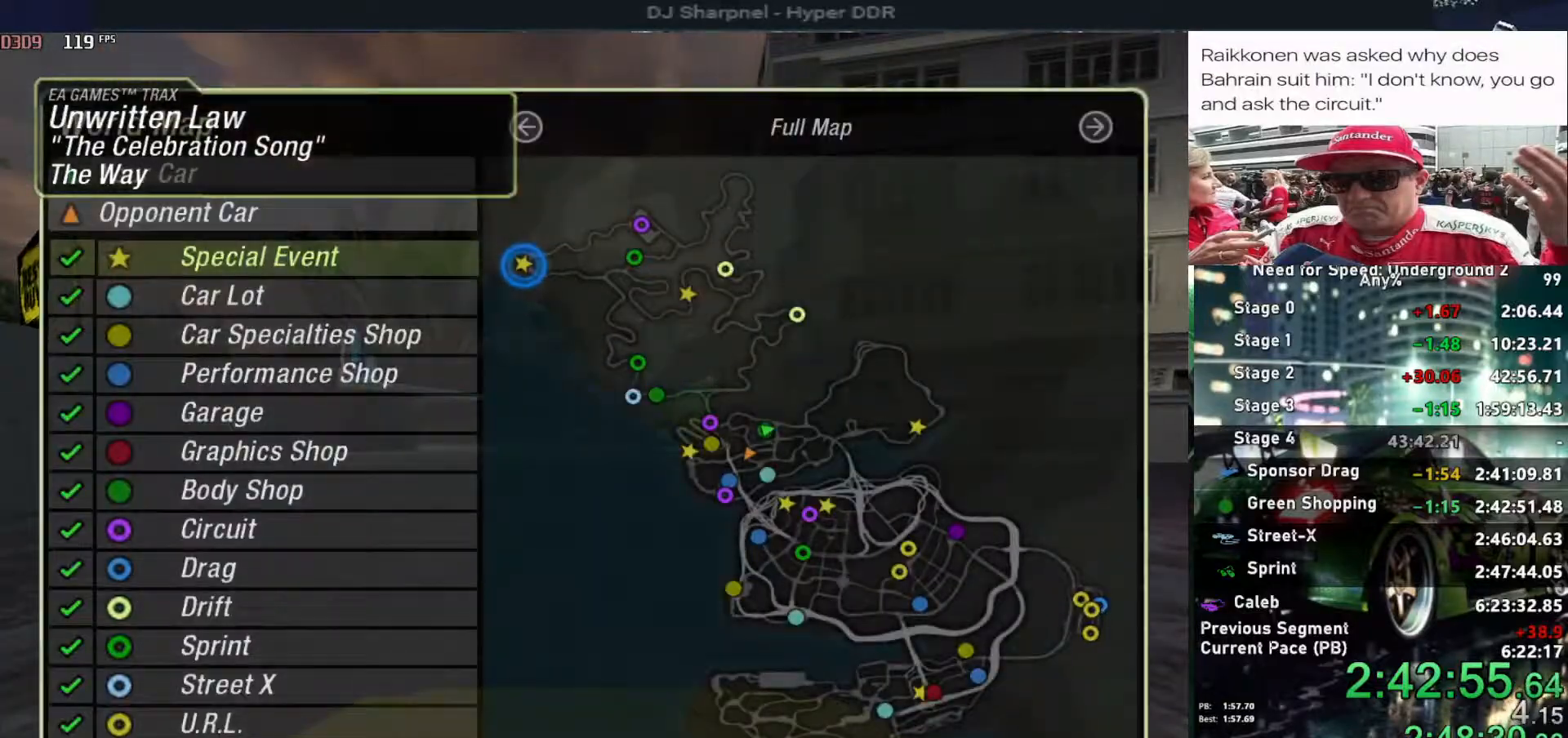
{"keys": ["up"], "events": [[317, "escape", "down"], [417, "escape", "up"], [467, "up", "down"]]}
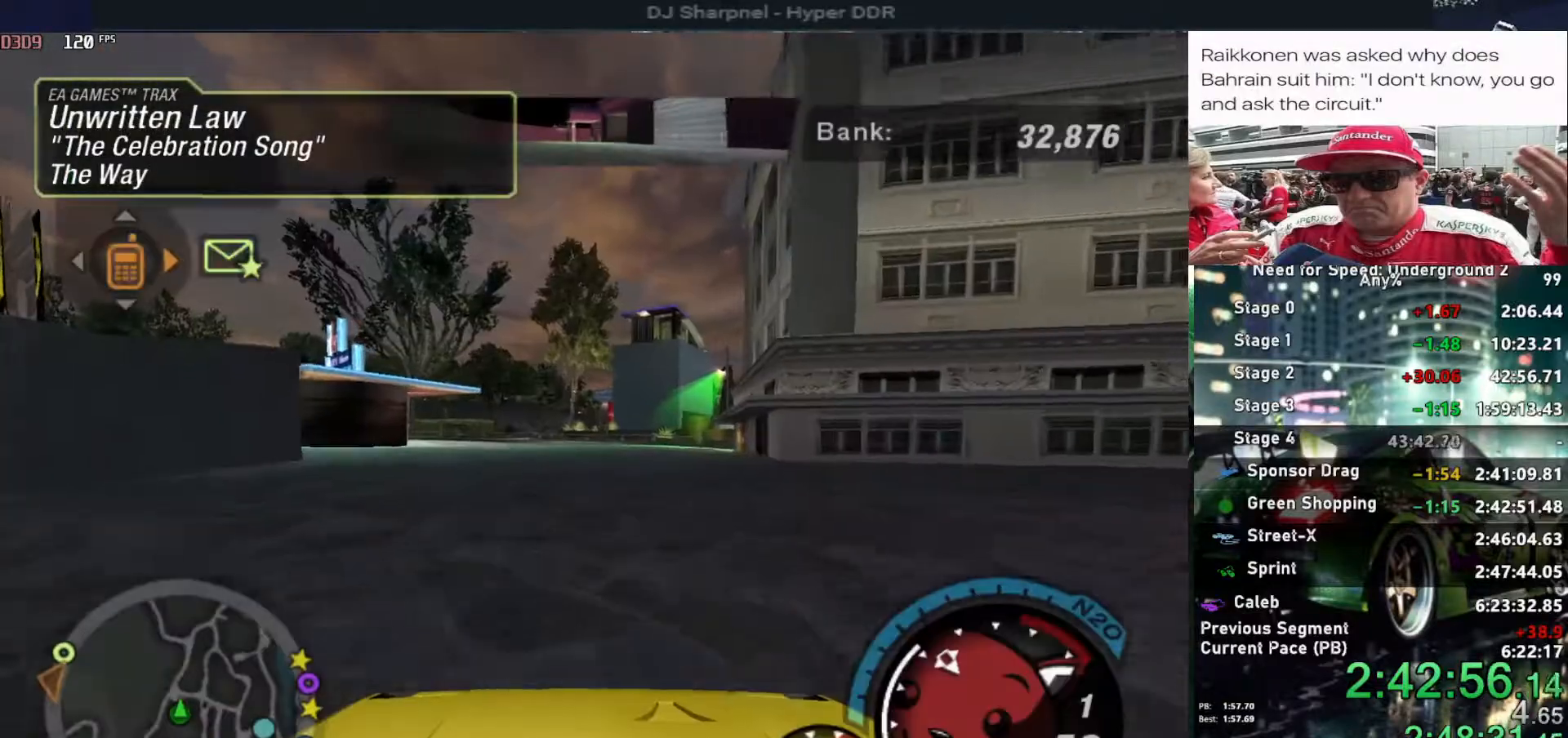
{"keys": ["left", "up"], "events": [[17, "left", "down"], [200, "left", "up"], [384, "left", "down"]]}
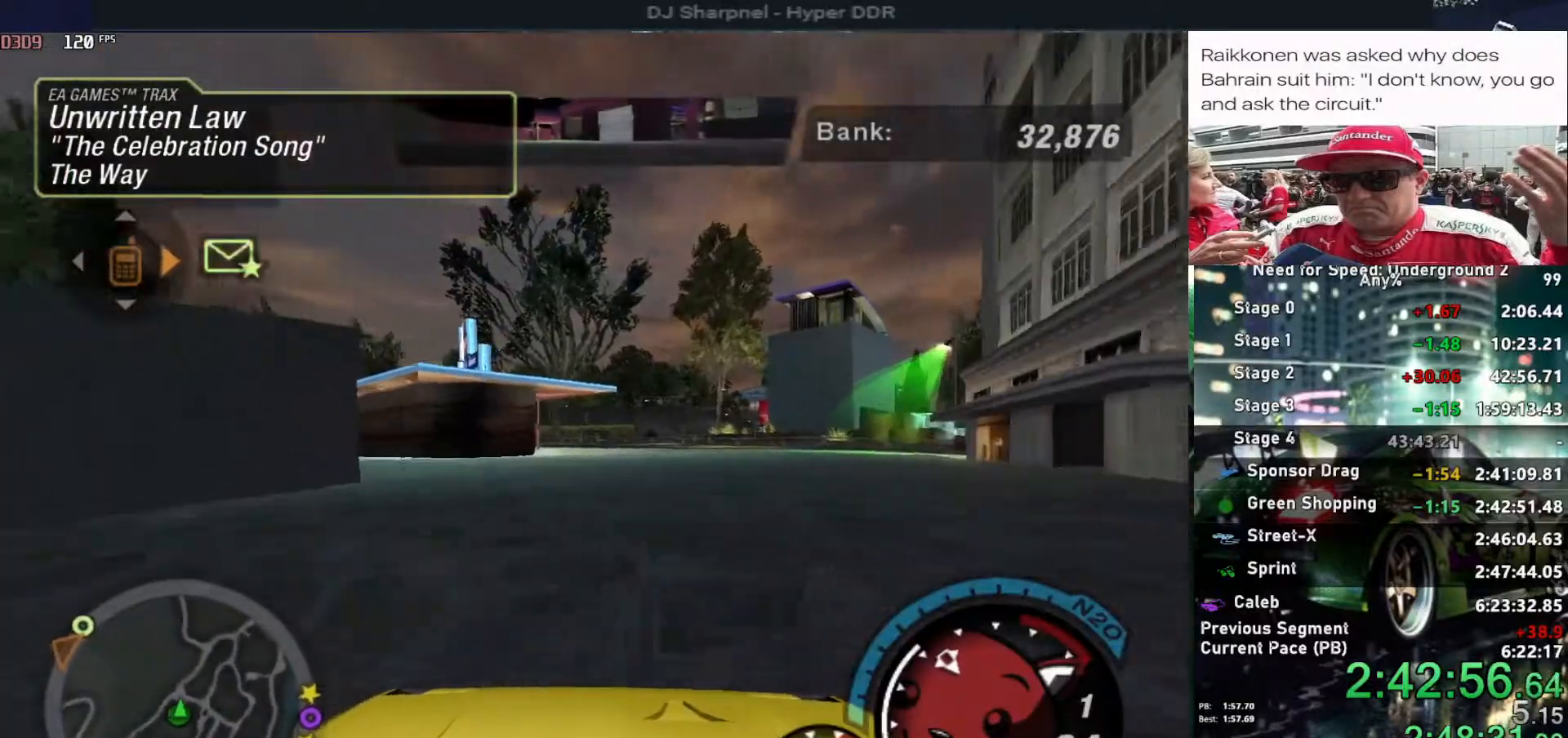
{"keys": ["alt", "left", "up"], "events": [[34, "left", "up"], [117, "left", "down"], [267, "left", "up"], [400, "alt", "down"], [500, "left", "down"]]}
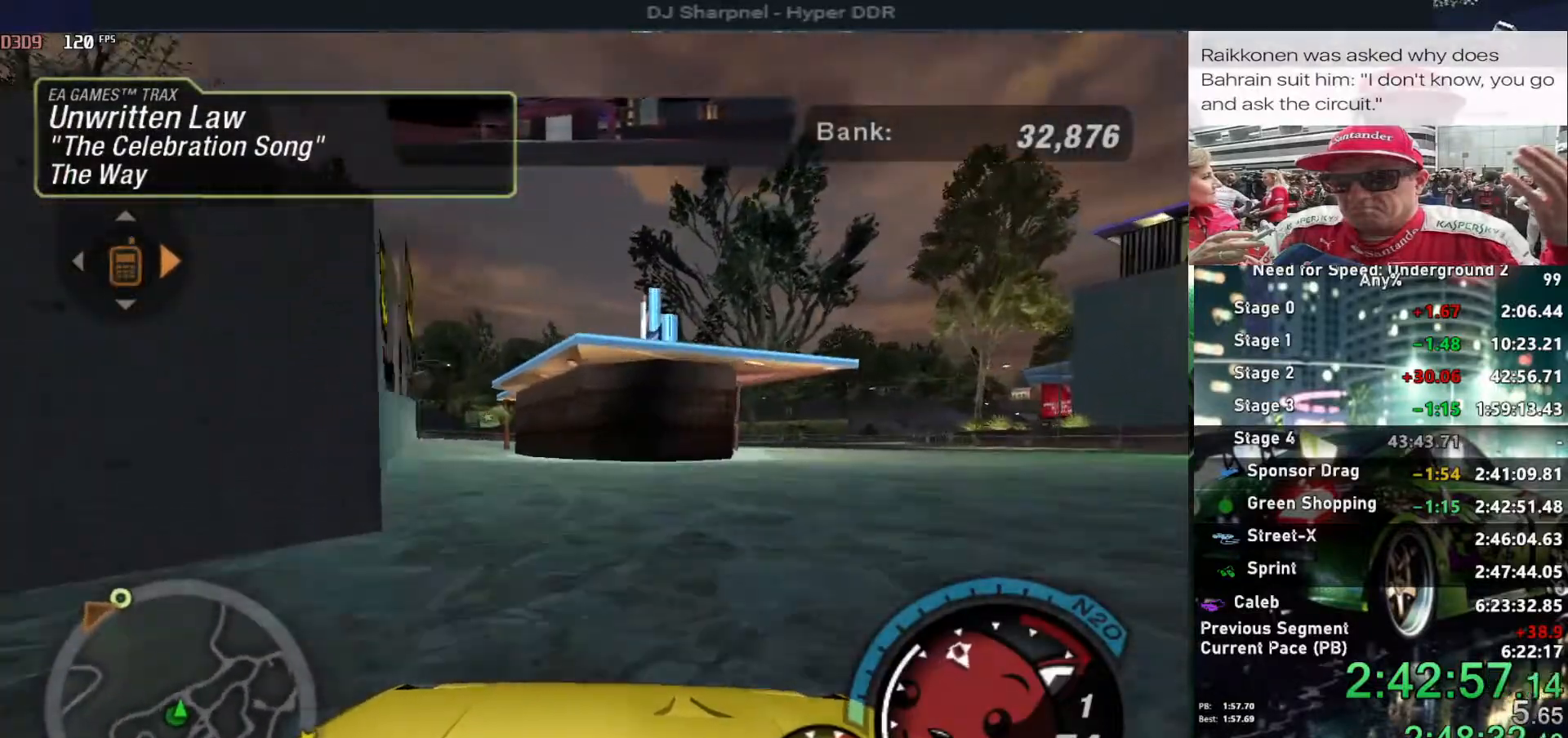
{"keys": ["alt", "right", "up"], "events": [[134, "left", "up"], [467, "right", "down"]]}
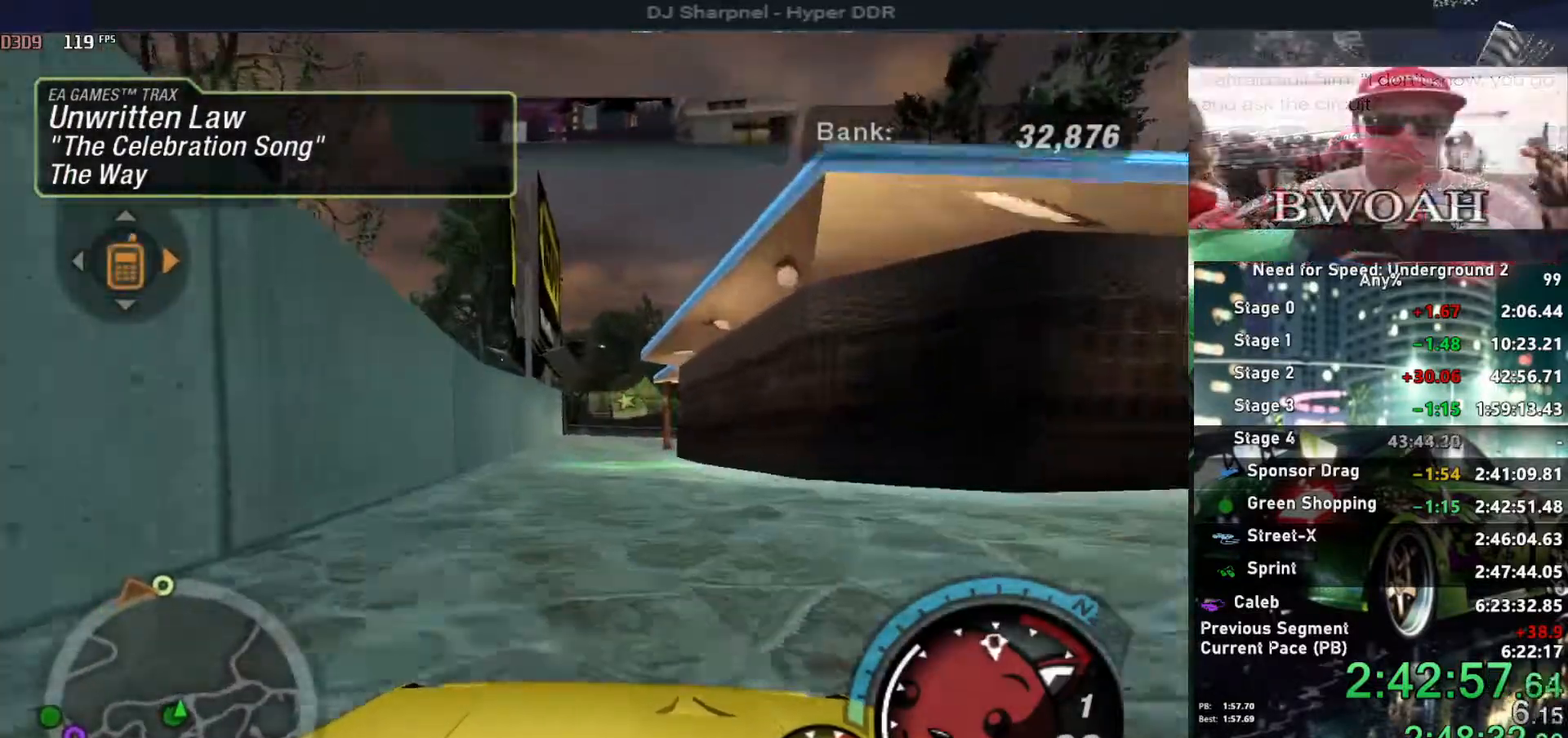
{"keys": ["up"], "events": [[50, "alt", "up"], [50, "right", "up"], [150, "left", "down"], [250, "left", "up"], [434, "right", "down"], [484, "right", "up"]]}
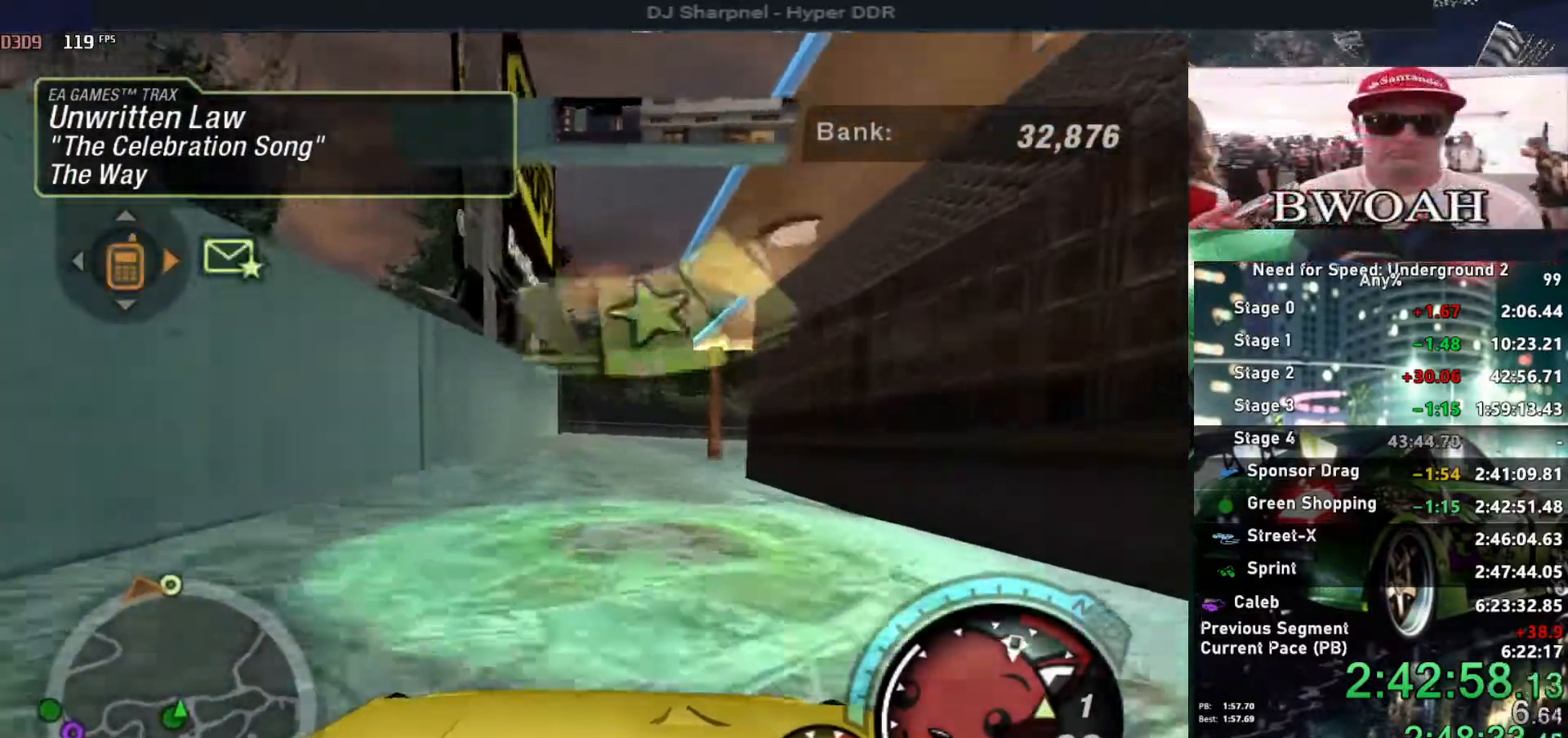
{"keys": ["left", "up"], "events": [[167, "right", "down"], [217, "right", "up"], [450, "left", "down"]]}
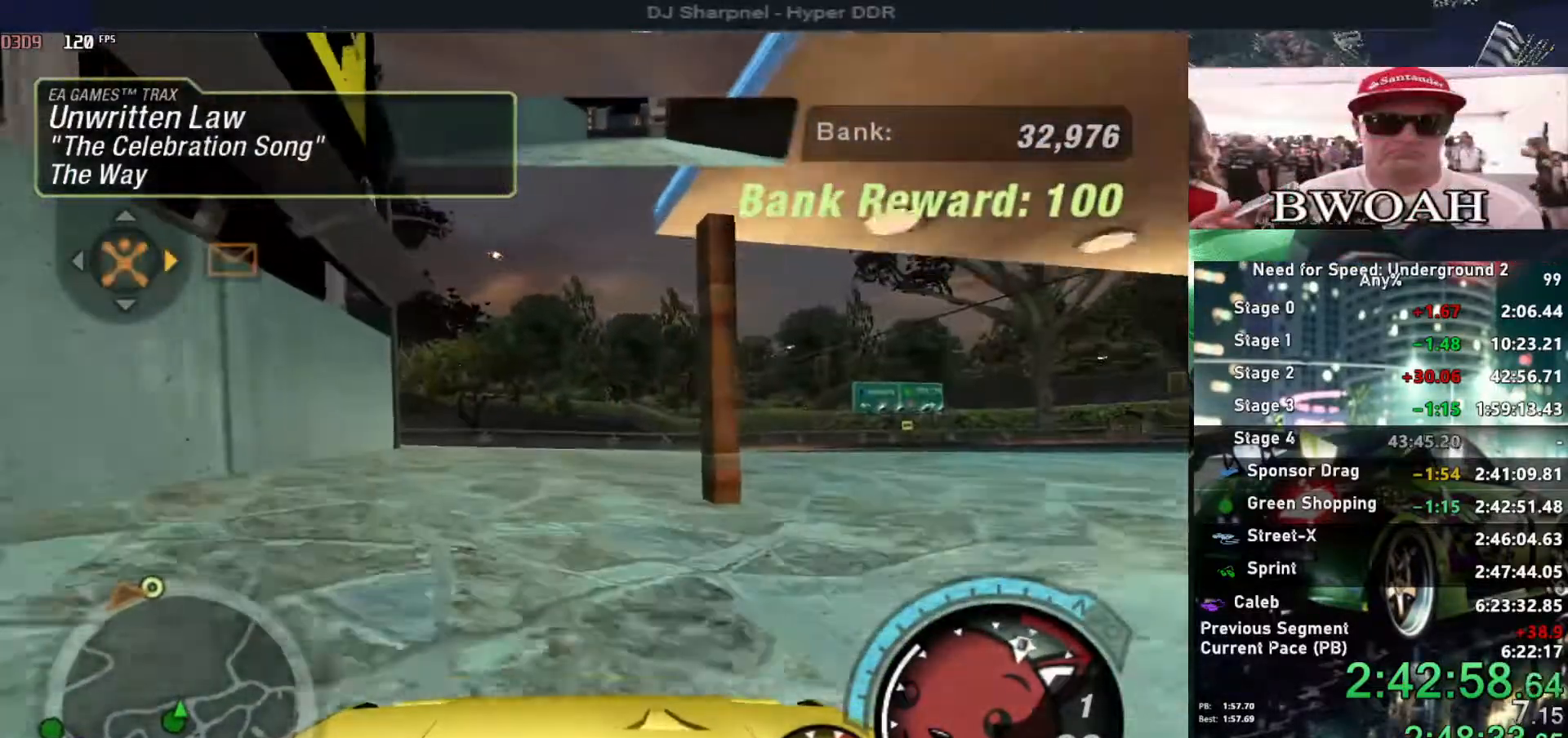
{"keys": ["left", "up"], "events": [[34, "left", "up"], [184, "left", "down"], [234, "shift", "down"], [284, "left", "up"], [334, "shift", "up"], [434, "left", "down"]]}
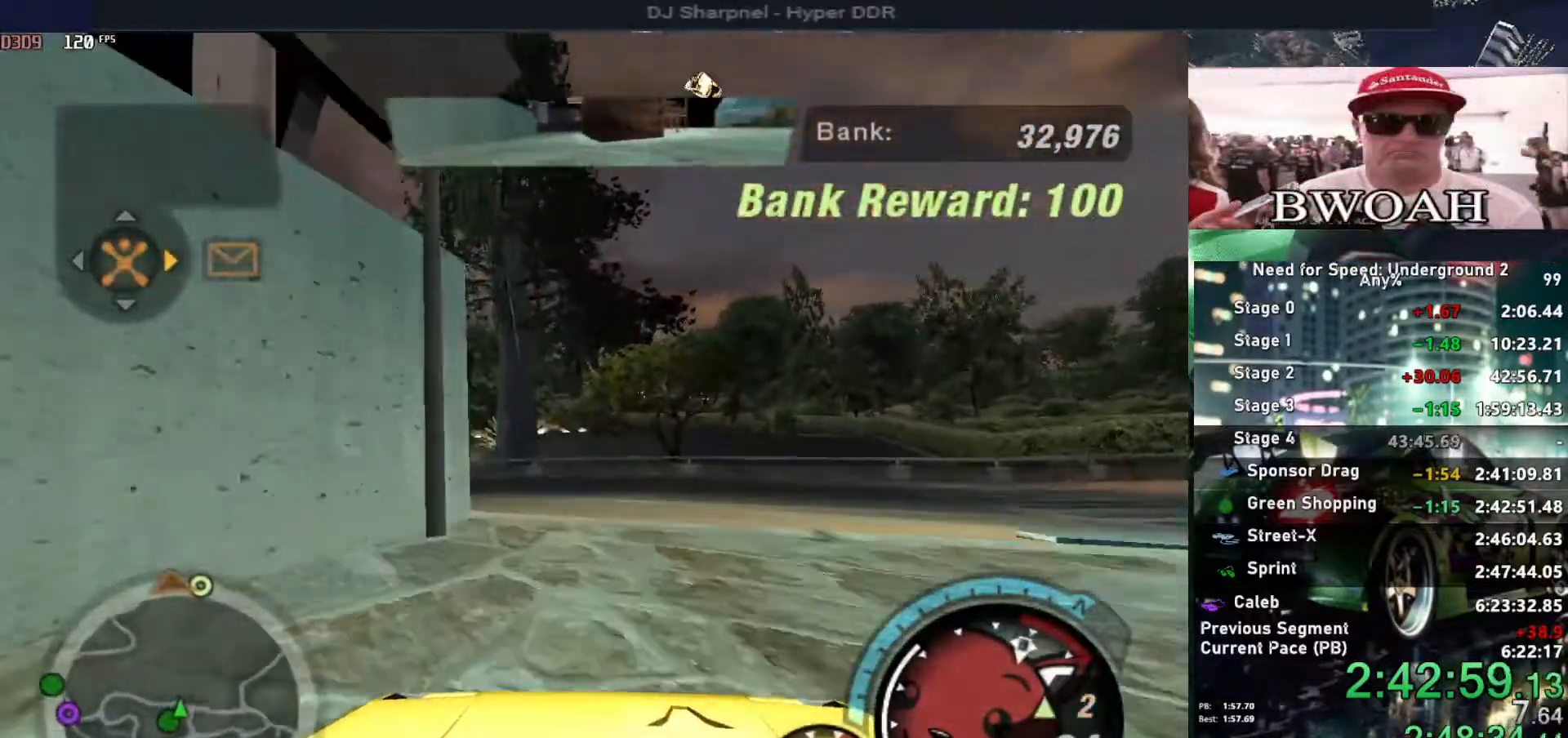
{"keys": ["left", "up"], "events": [[50, "left", "up"], [100, "left", "down"], [334, "left", "up"], [434, "left", "down"]]}
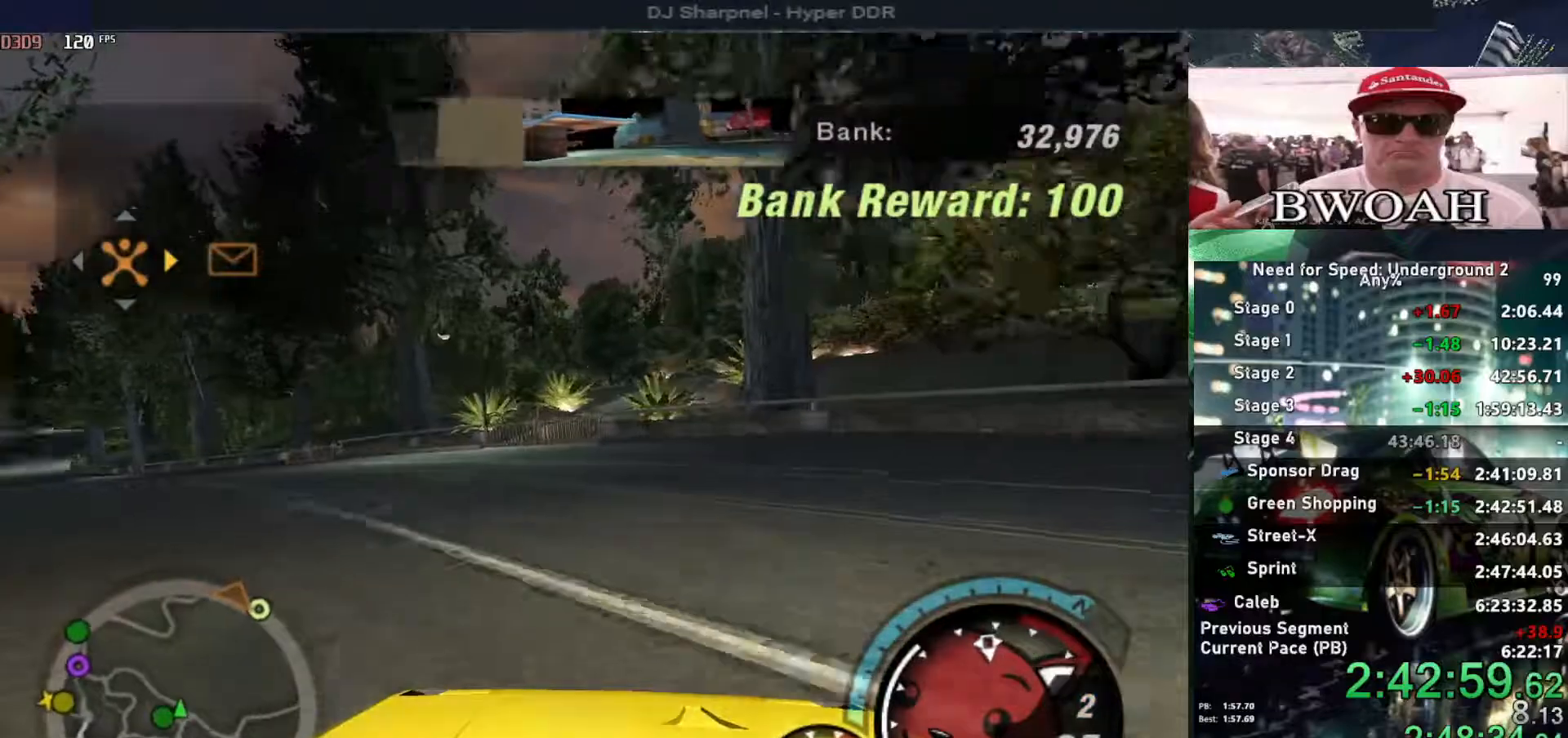
{"keys": ["right", "up"], "events": [[117, "left", "up"], [300, "left", "down"], [400, "left", "up"], [450, "right", "down"]]}
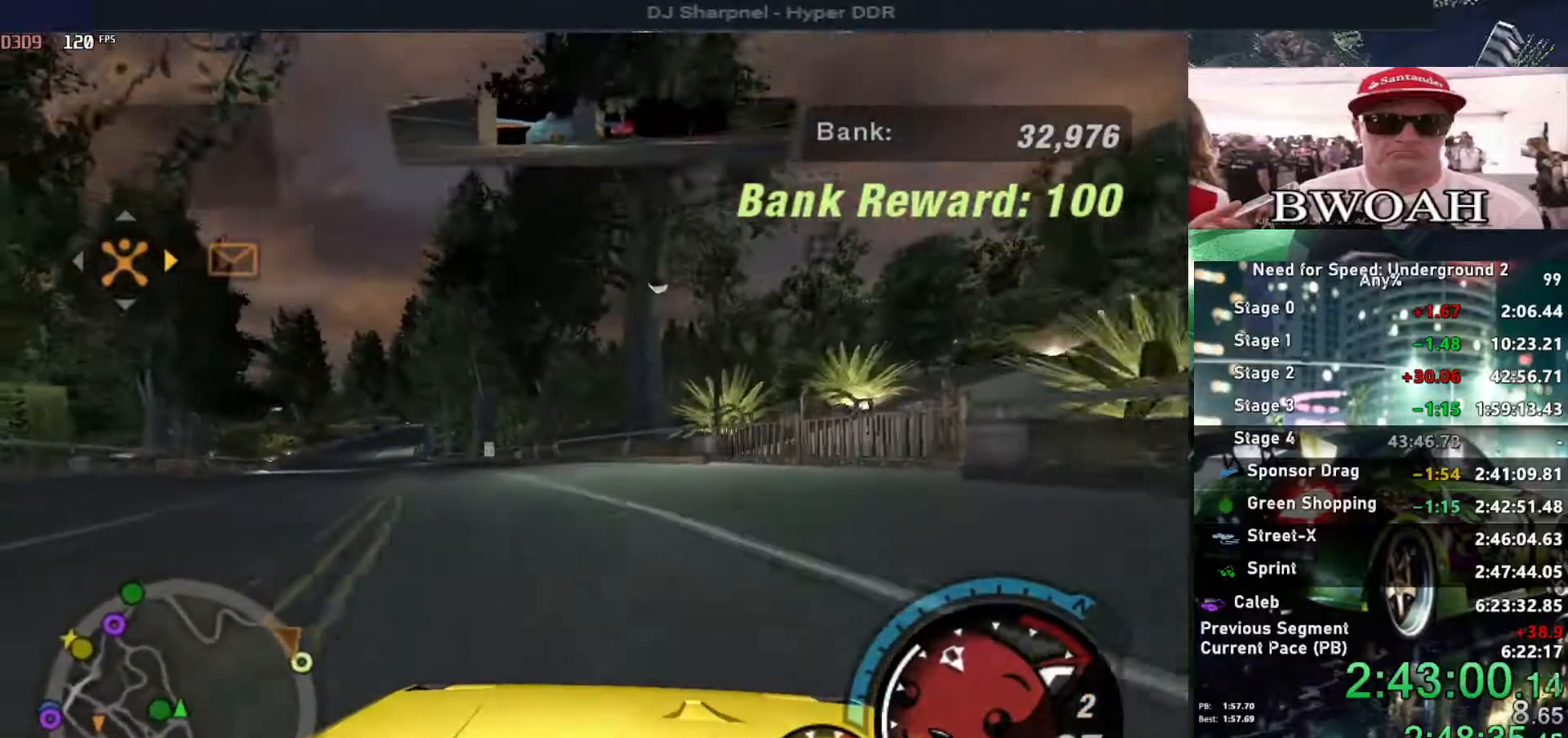
{"keys": ["up"], "events": [[50, "left", "down"], [50, "right", "up"], [417, "left", "up"]]}
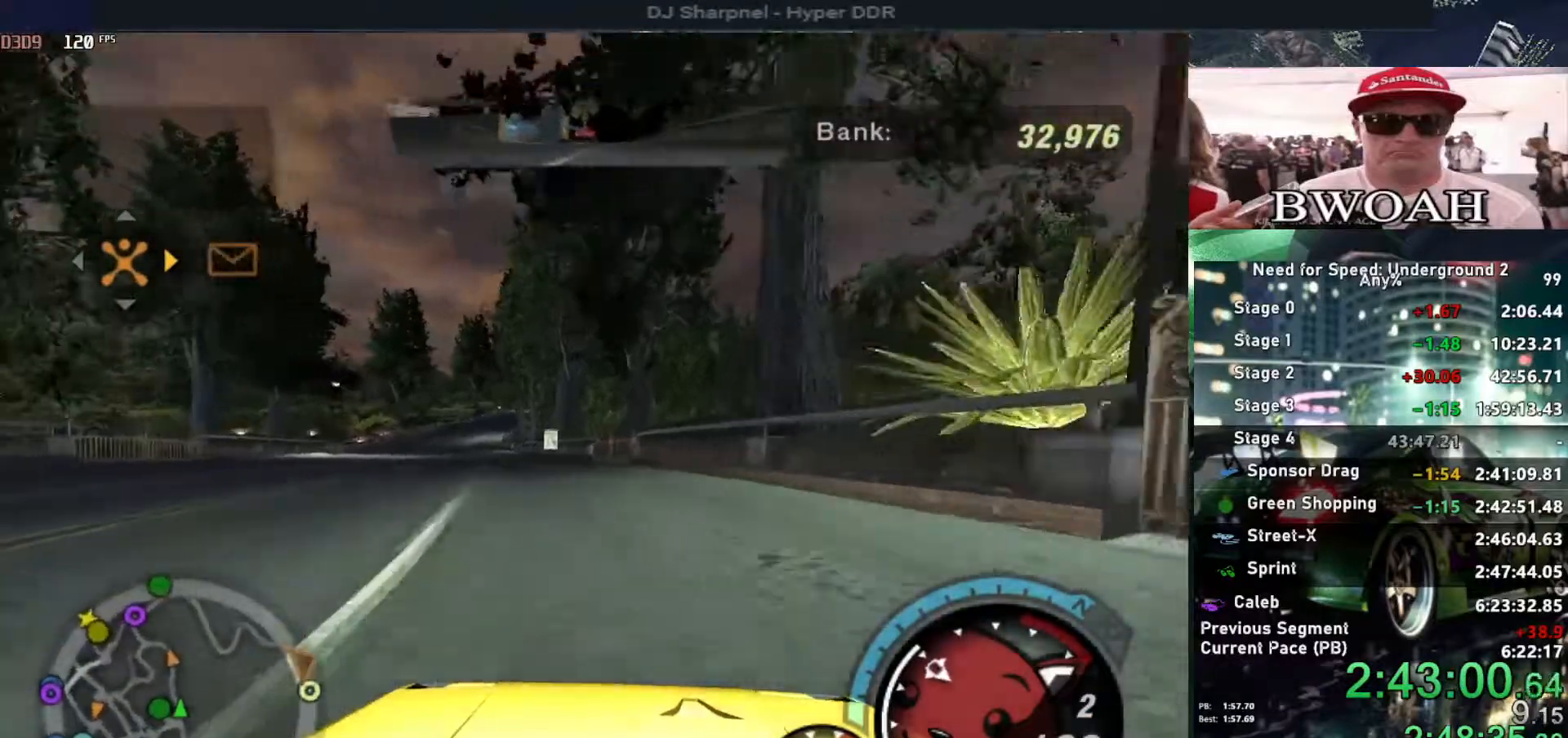
{"keys": ["alt", "up"], "events": [[67, "left", "down"], [150, "alt", "down"], [200, "left", "up"], [300, "left", "down"], [434, "left", "up"]]}
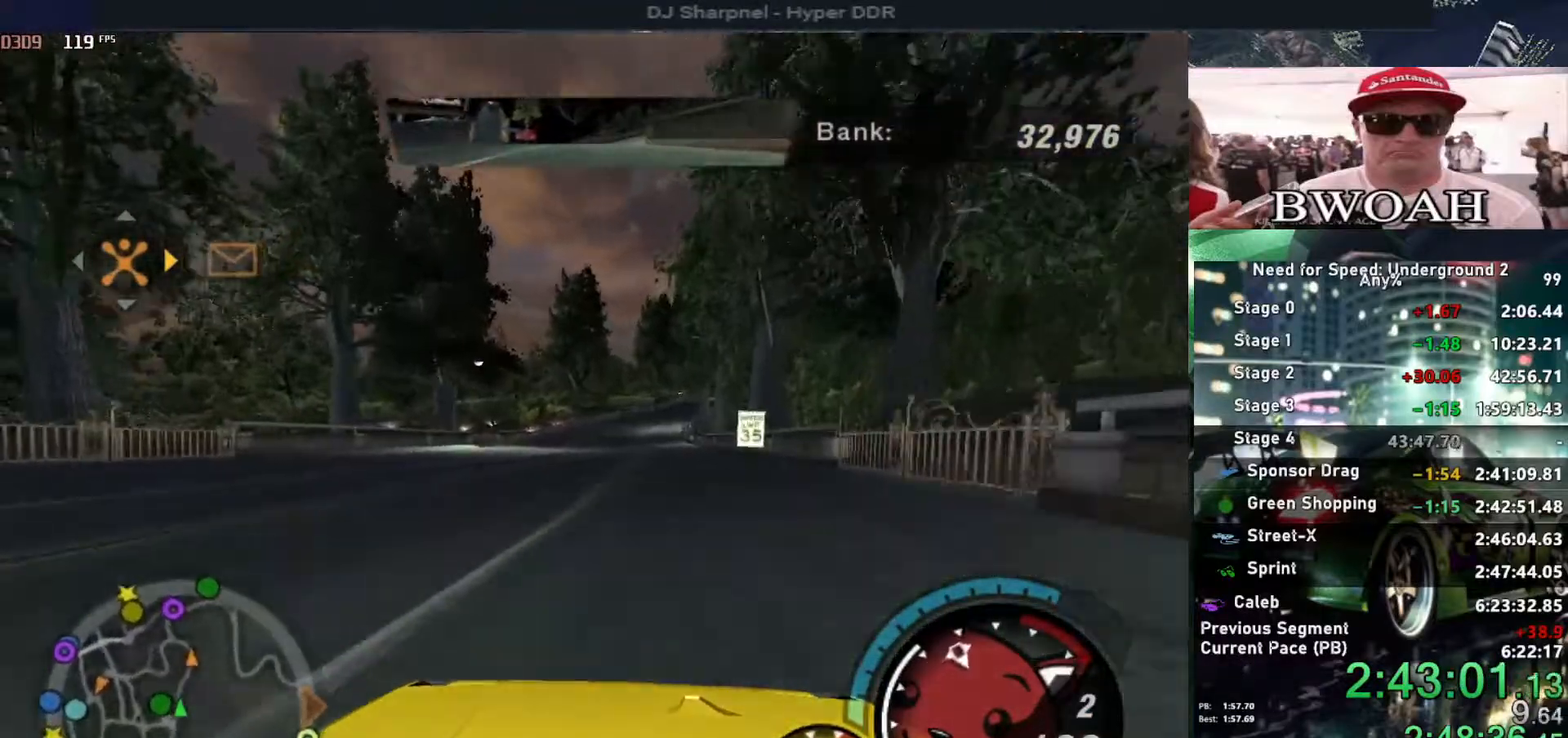
{"keys": ["alt", "up"], "events": []}
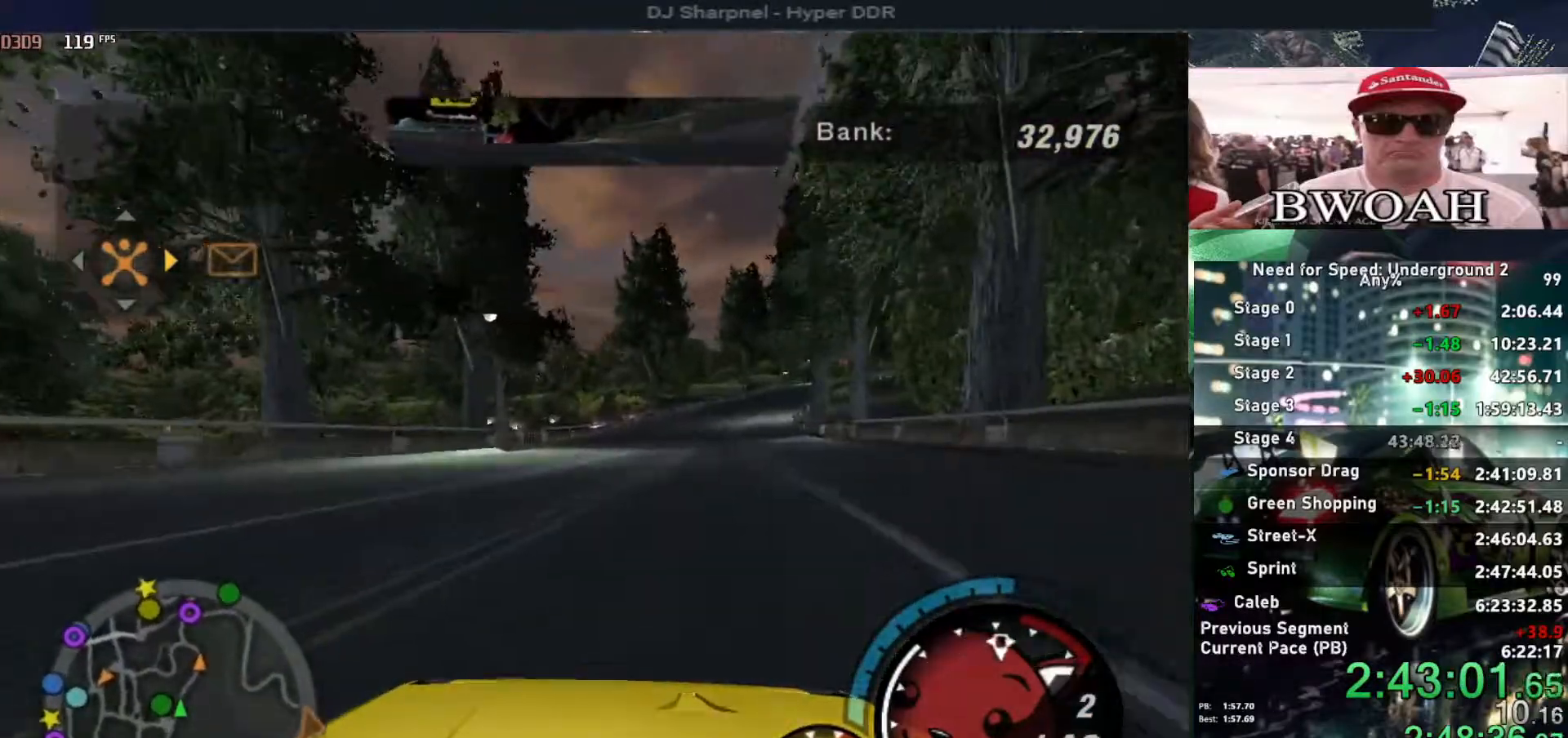
{"keys": ["alt", "right", "shift", "up"], "events": [[84, "right", "down"], [184, "right", "up"], [417, "right", "down"], [417, "shift", "down"]]}
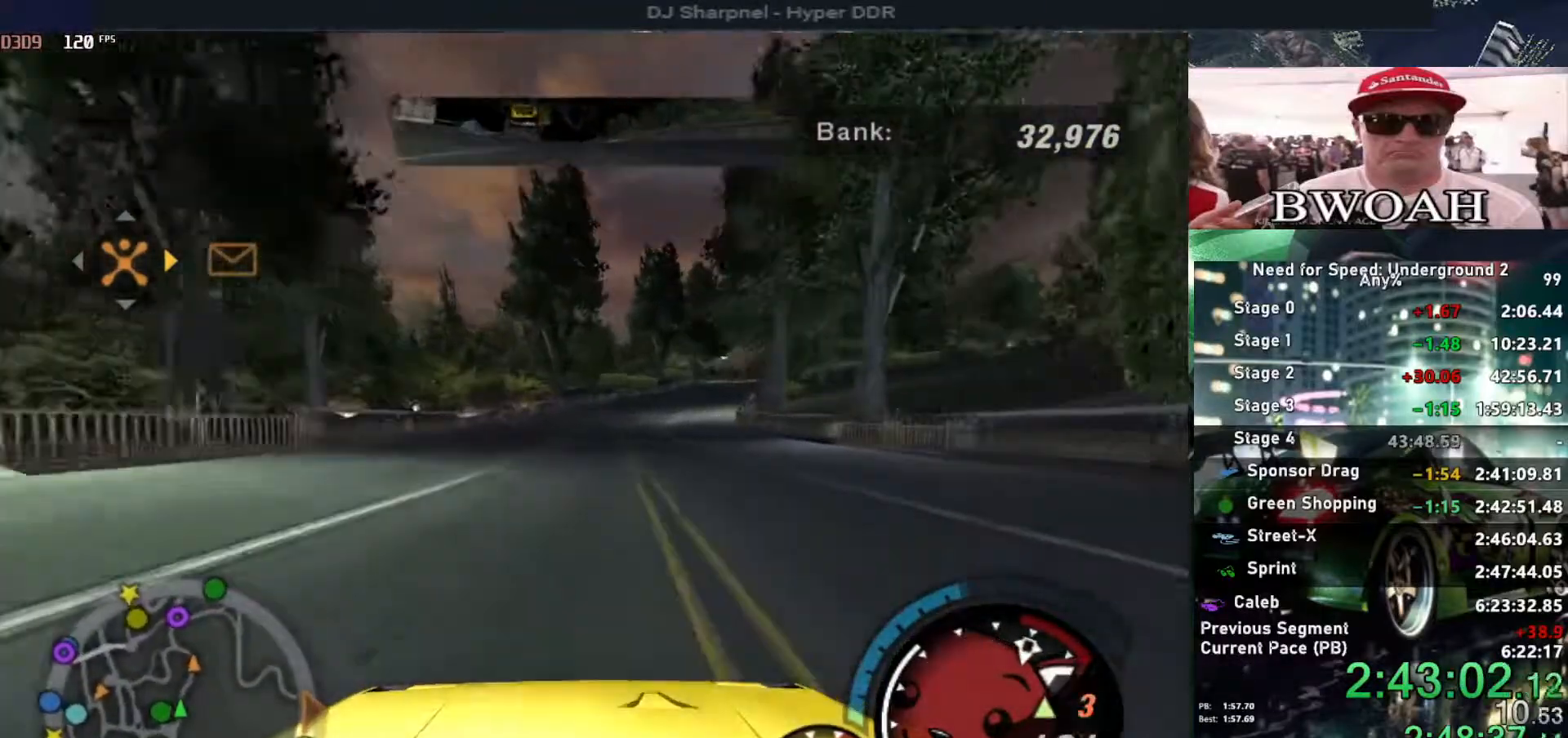
{"keys": ["alt", "right", "up"], "events": [[17, "right", "up"], [17, "shift", "up"], [434, "right", "down"]]}
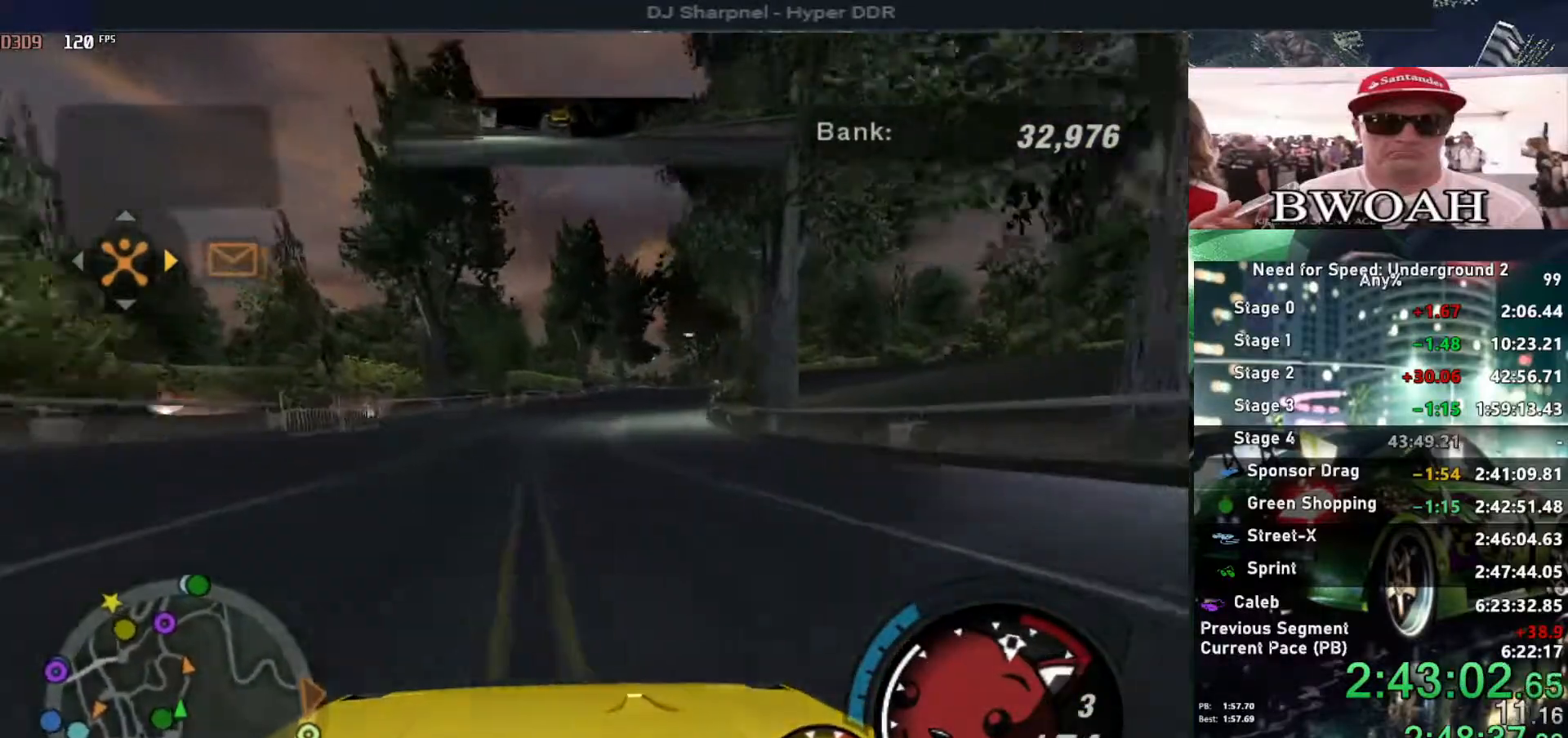
{"keys": ["alt", "right", "up"], "events": [[34, "right", "up"], [450, "right", "down"]]}